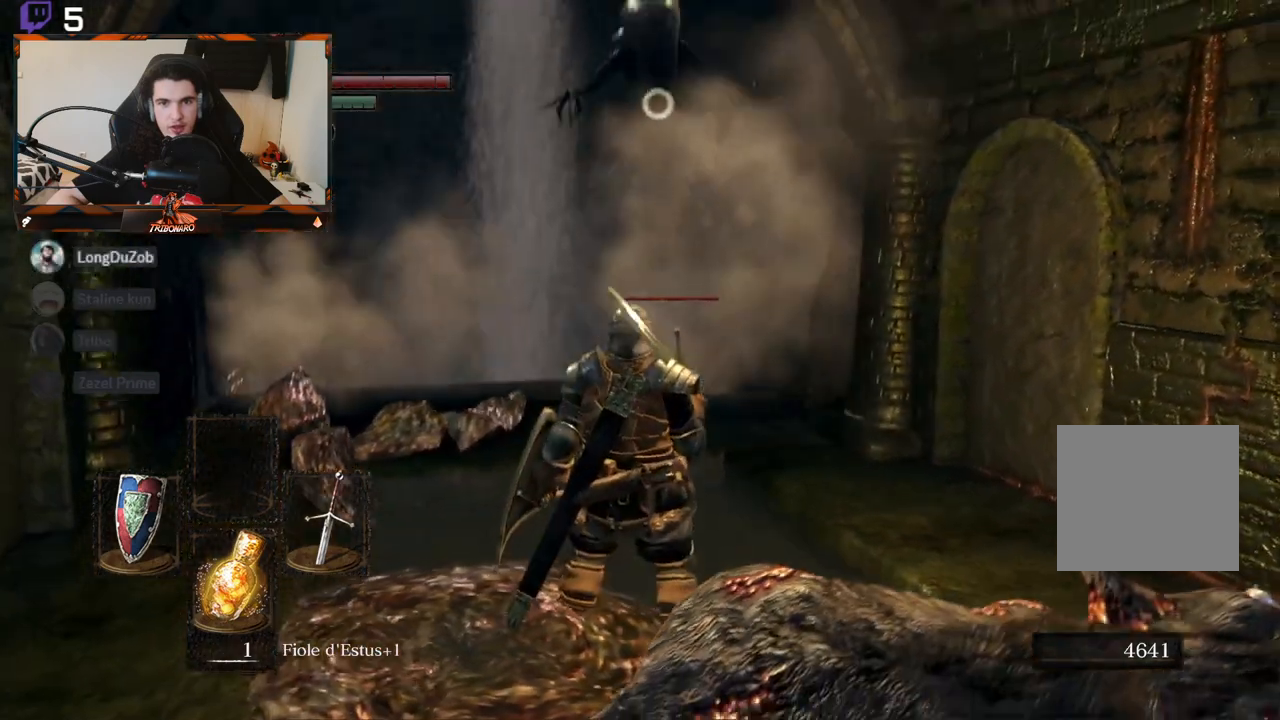
Gameplay with a controller (Xbox layout); each line is a JSON object with the inputs held at the frame after it. "events" lists button and stick changes between this image and that frame as [ms after this image, input, new state], when the widget could be followed in between.
{"buttons": [], "left_stick": "up", "right_stick": "center", "events": [[117, "left_stick", "down"], [367, "left_stick", "up"]]}
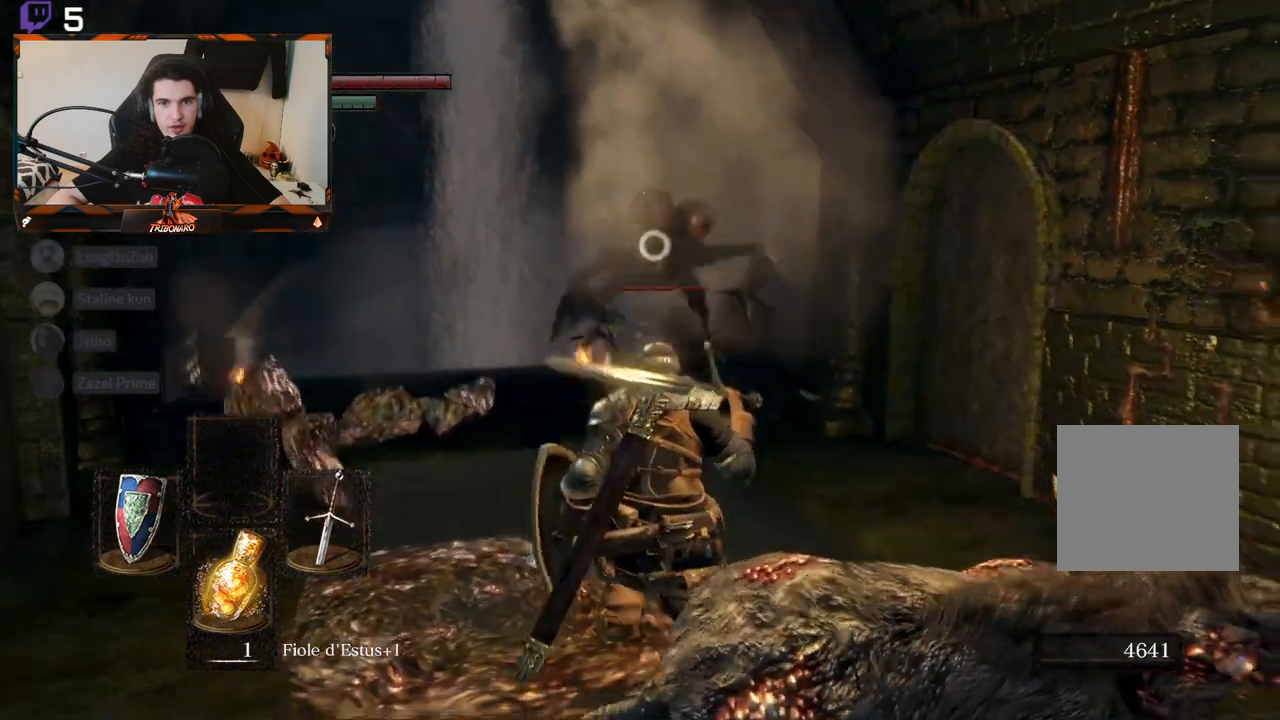
{"buttons": [], "left_stick": "up", "right_stick": "center", "events": [[67, "R2", "down"], [217, "R2", "up"]]}
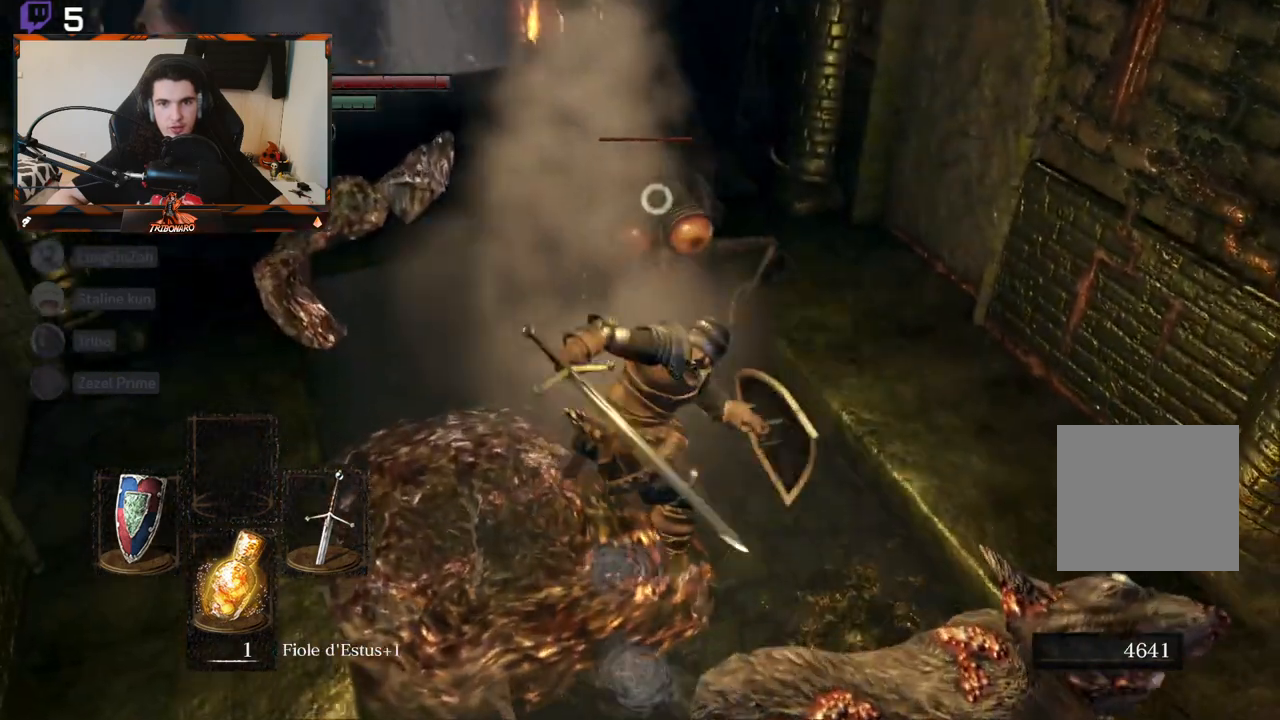
{"buttons": [], "left_stick": "down", "right_stick": "center", "events": [[217, "left_stick", "center"], [283, "left_stick", "down-right"], [367, "left_stick", "down"], [400, "B", "down"], [500, "B", "up"]]}
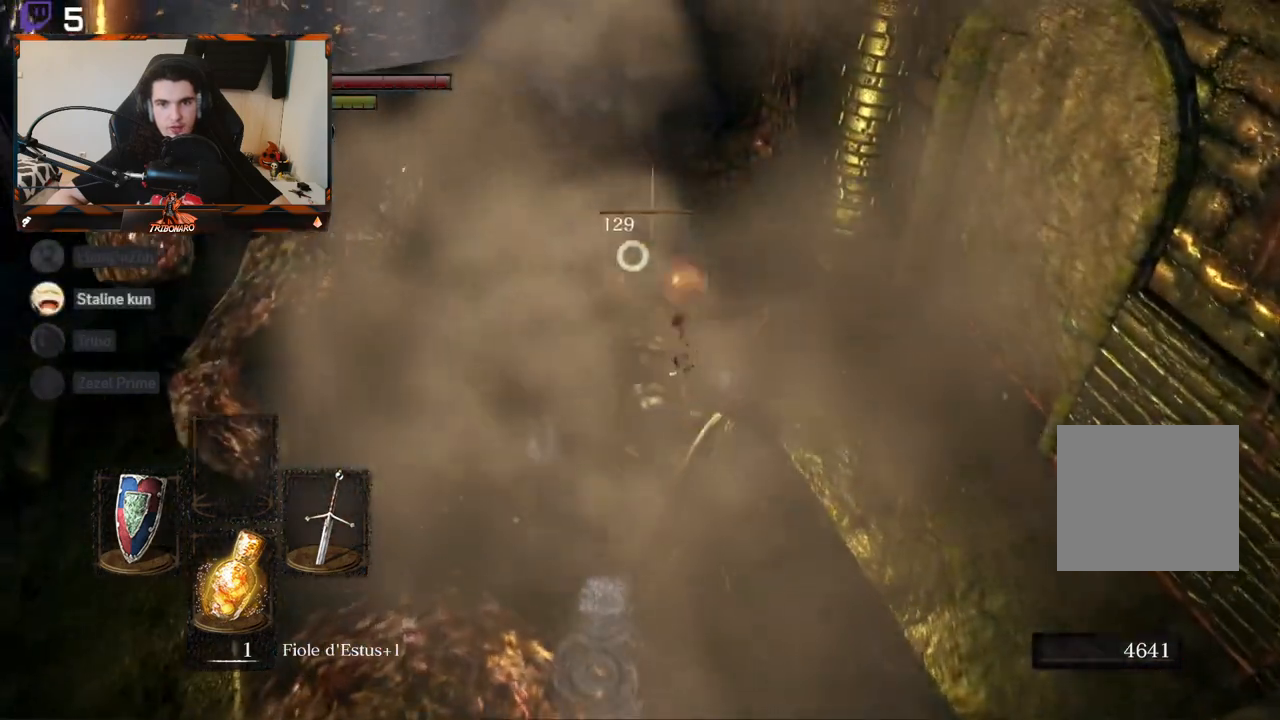
{"buttons": ["B"], "left_stick": "down", "right_stick": "center", "events": [[67, "B", "down"], [133, "B", "up"], [200, "B", "down"], [267, "B", "up"], [333, "B", "down"], [400, "B", "up"], [483, "B", "down"]]}
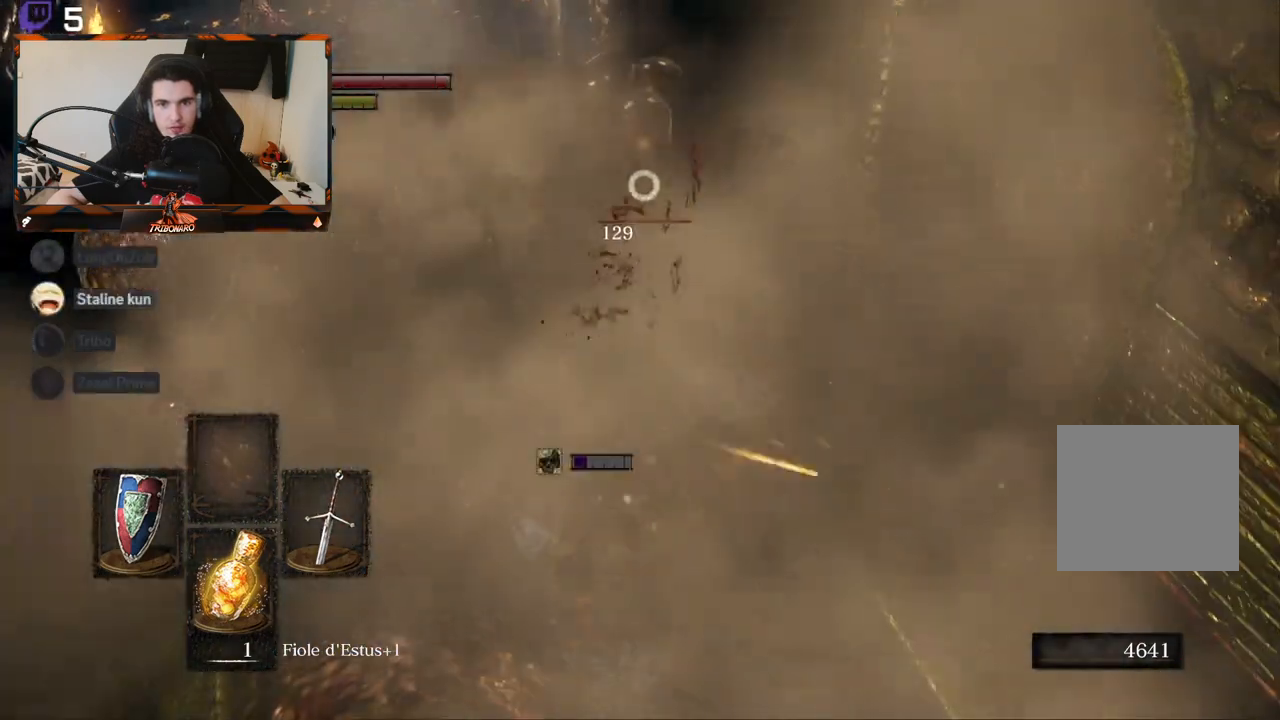
{"buttons": [], "left_stick": "down", "right_stick": "center", "events": [[67, "B", "up"], [117, "B", "down"], [200, "B", "up"], [267, "B", "down"], [350, "B", "up"], [417, "B", "down"], [500, "B", "up"]]}
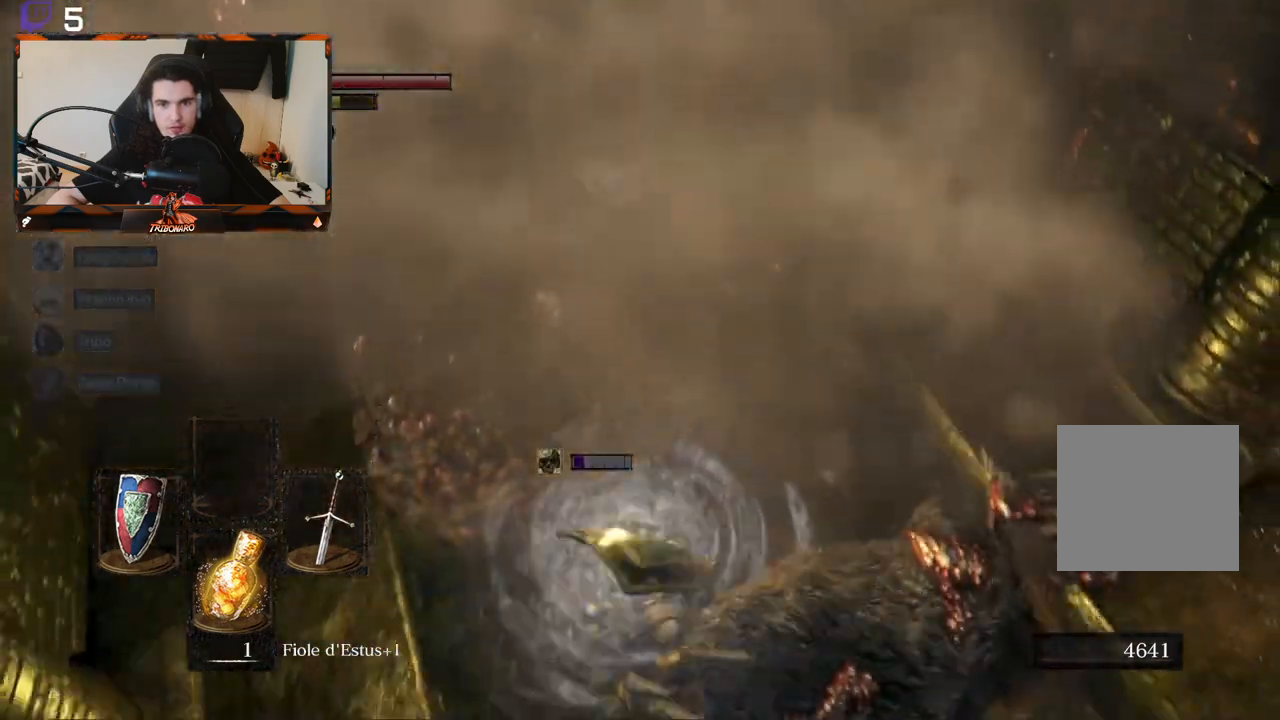
{"buttons": [], "left_stick": "down-right", "right_stick": "center", "events": [[100, "left_stick", "down-right"]]}
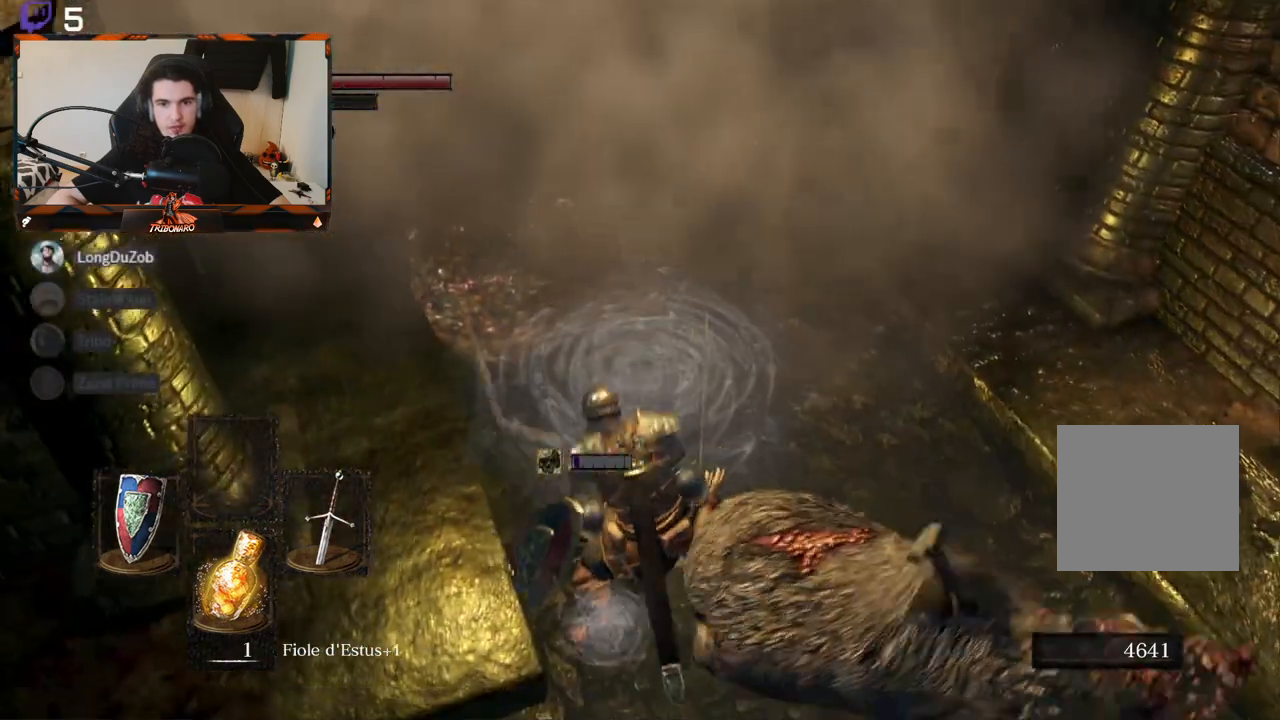
{"buttons": [], "left_stick": "center", "right_stick": "up-left", "events": [[283, "right_stick", "up"], [417, "right_stick", "up-left"], [467, "left_stick", "center"]]}
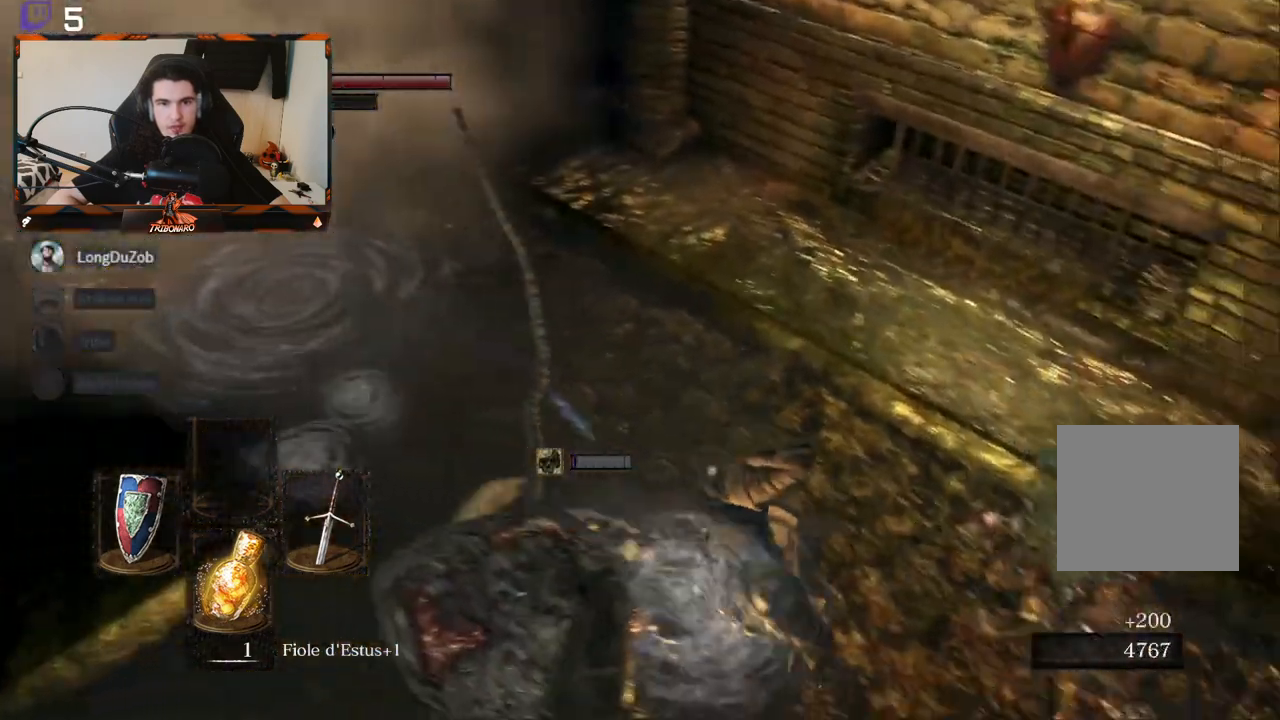
{"buttons": [], "left_stick": "center", "right_stick": "center", "events": [[83, "right_stick", "left"], [300, "right_stick", "center"]]}
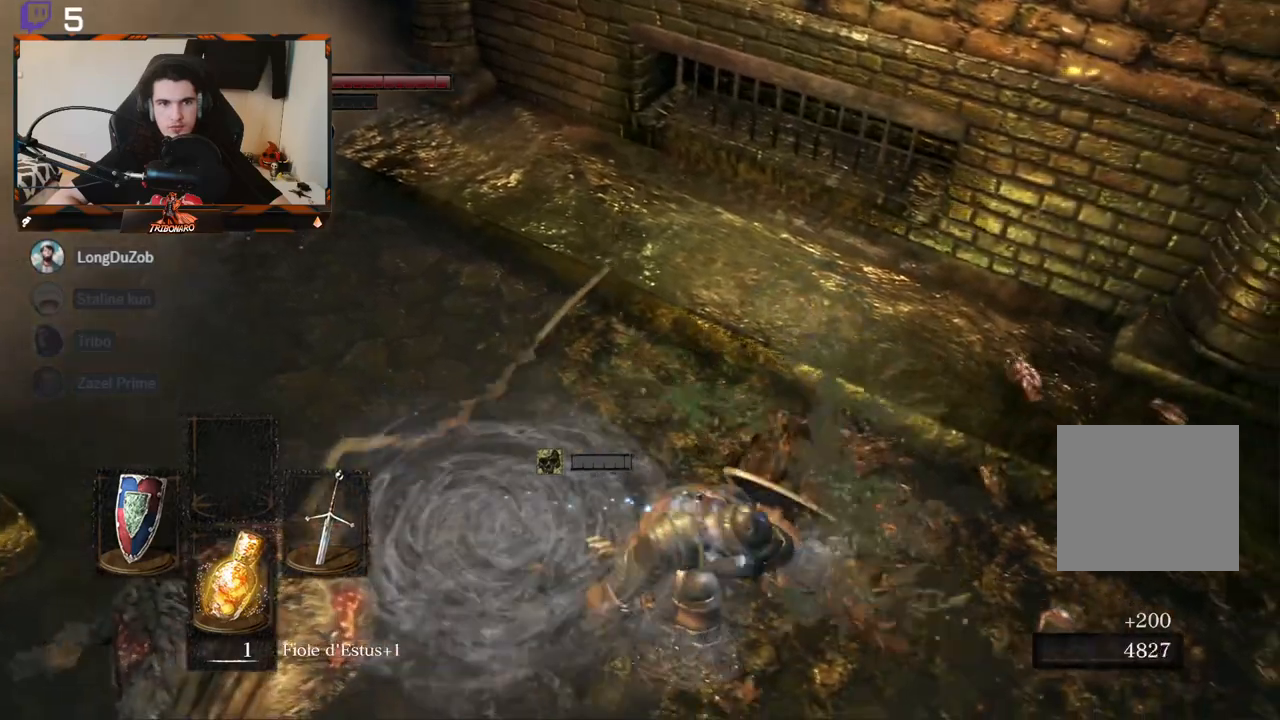
{"buttons": [], "left_stick": "center", "right_stick": "center", "events": [[17, "right_stick", "left"], [450, "right_stick", "center"]]}
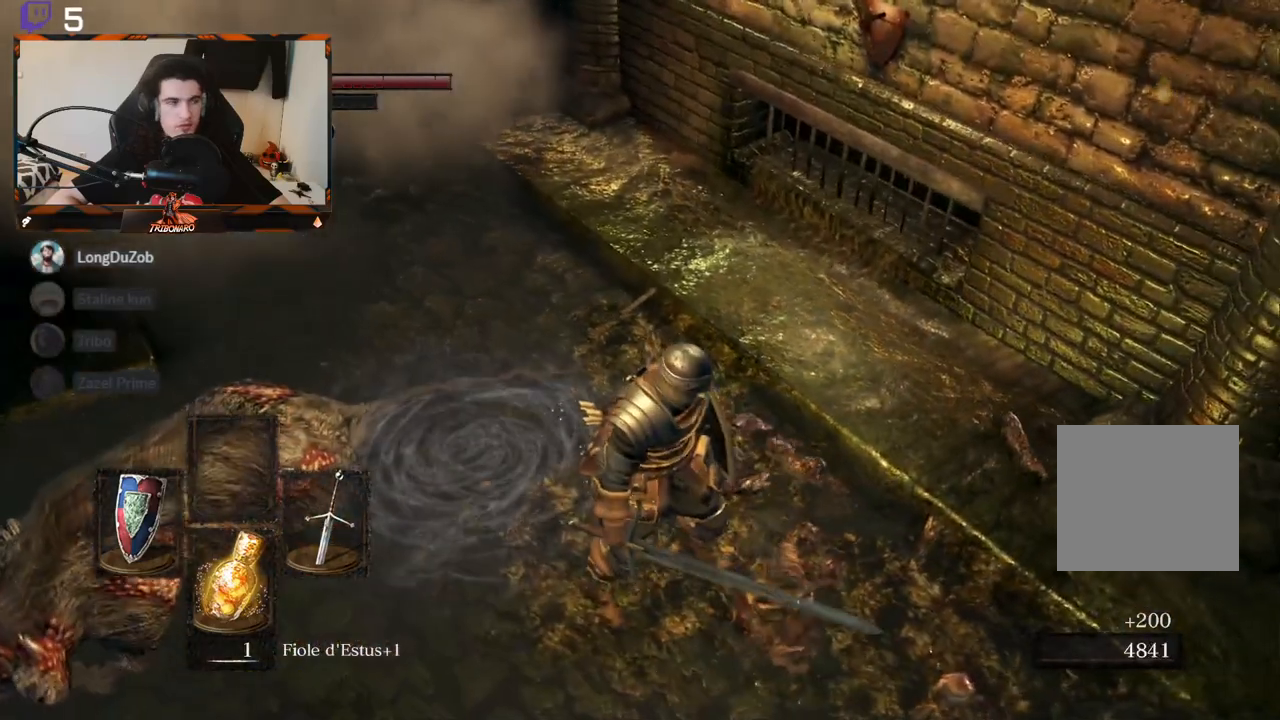
{"buttons": [], "left_stick": "center", "right_stick": "left", "events": [[100, "right_stick", "left"], [217, "left_stick", "up"], [383, "left_stick", "up-left"], [483, "left_stick", "center"]]}
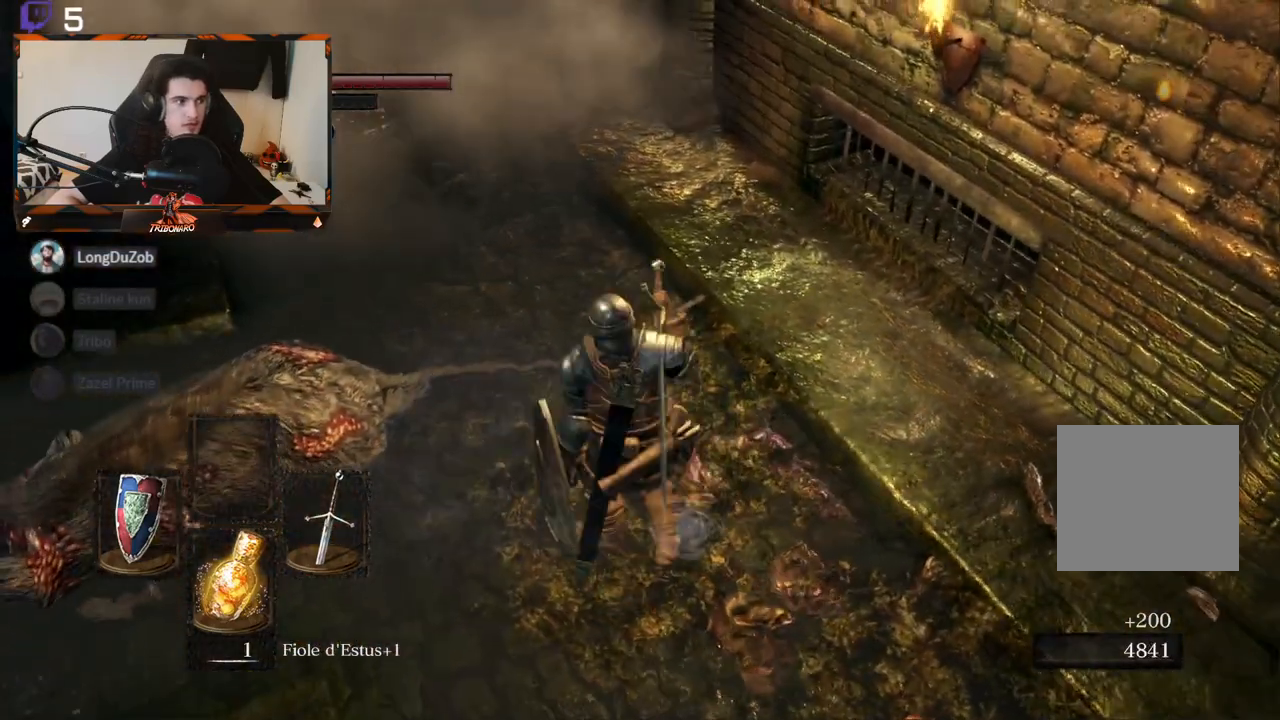
{"buttons": [], "left_stick": "center", "right_stick": "center", "events": [[33, "right_stick", "up-left"], [383, "right_stick", "center"]]}
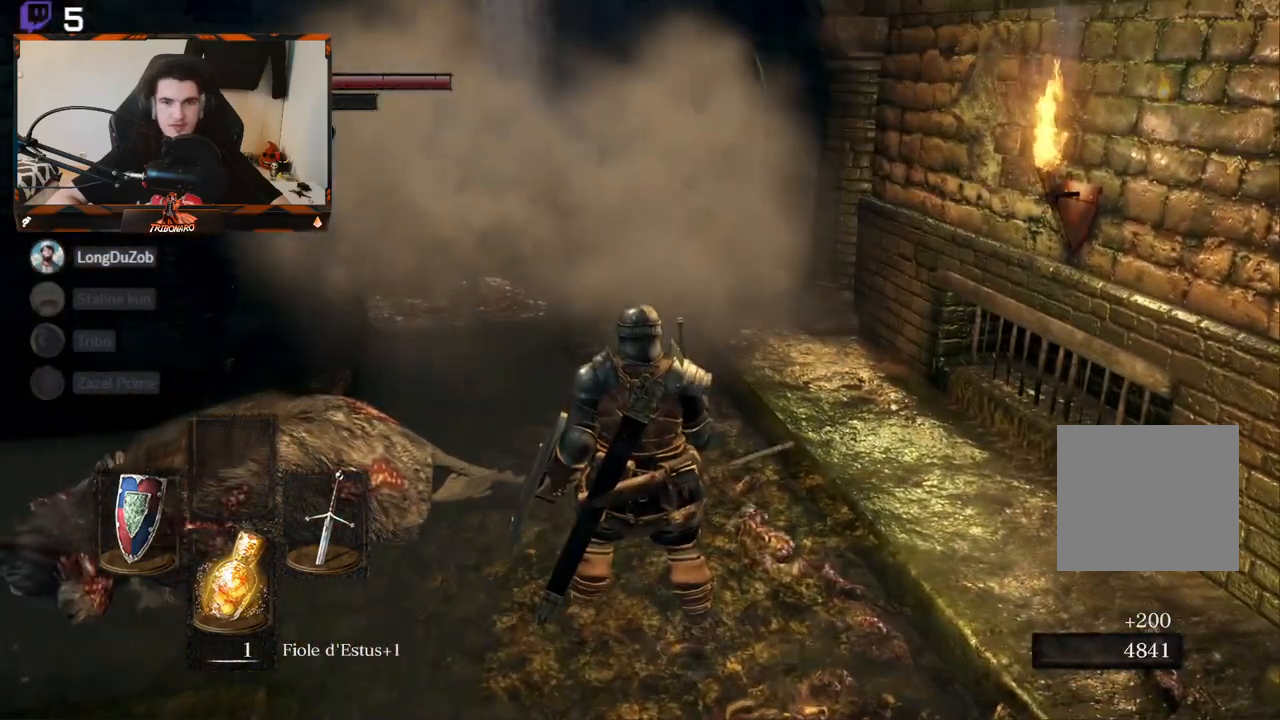
{"buttons": [], "left_stick": "center", "right_stick": "center", "events": [[183, "right_stick", "left"], [217, "left_stick", "up"], [350, "right_stick", "center"], [400, "left_stick", "center"]]}
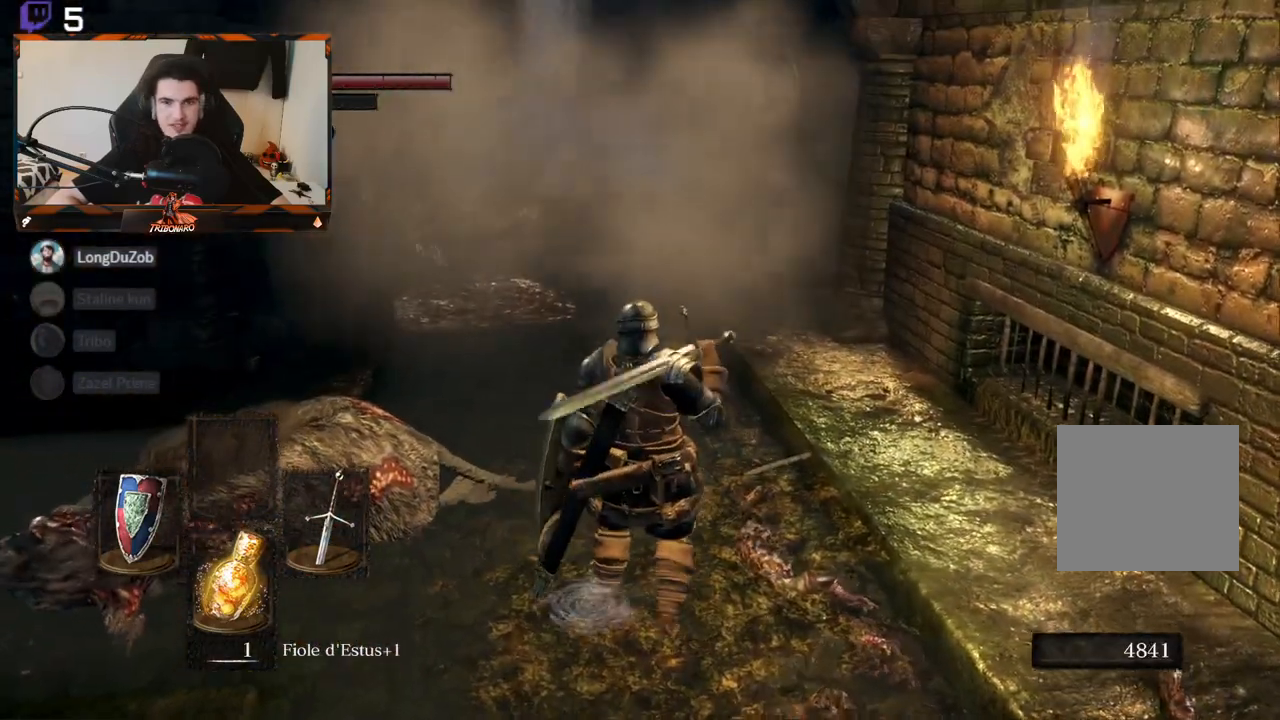
{"buttons": [], "left_stick": "up", "right_stick": "center", "events": [[433, "left_stick", "up"]]}
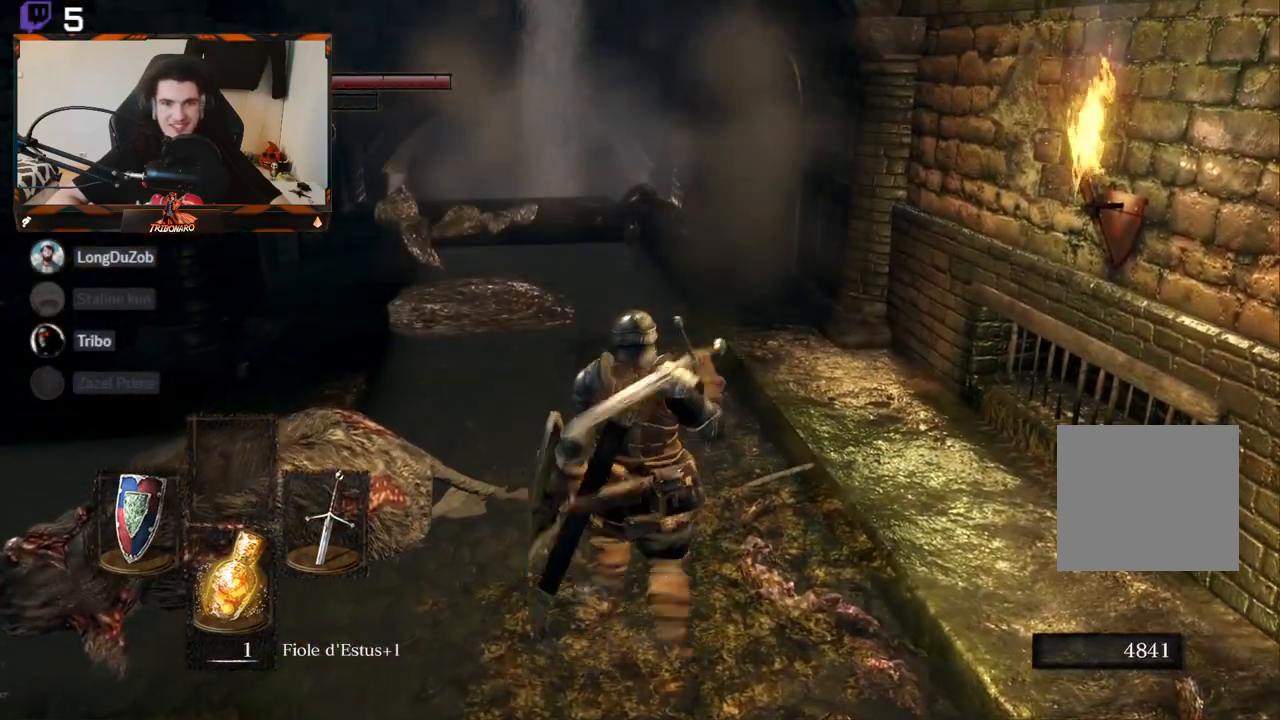
{"buttons": [], "left_stick": "up", "right_stick": "center", "events": [[167, "right_stick", "down"], [333, "right_stick", "center"]]}
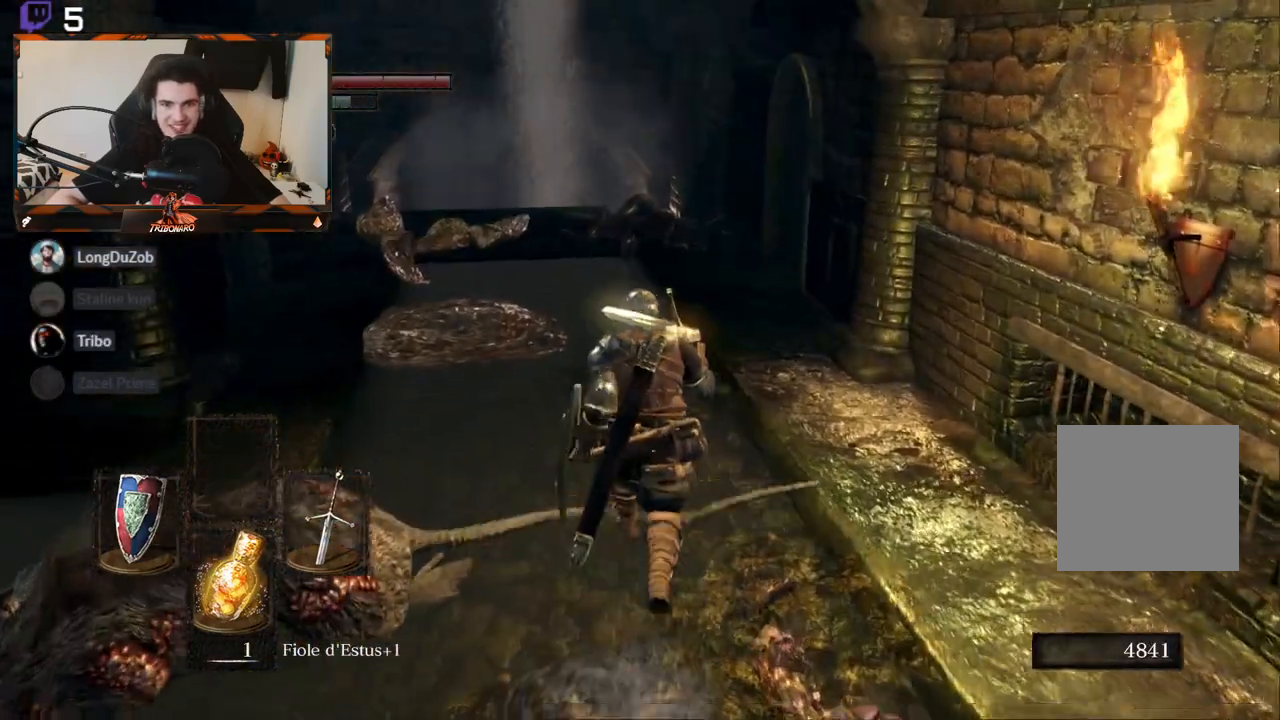
{"buttons": [], "left_stick": "up", "right_stick": "center", "events": []}
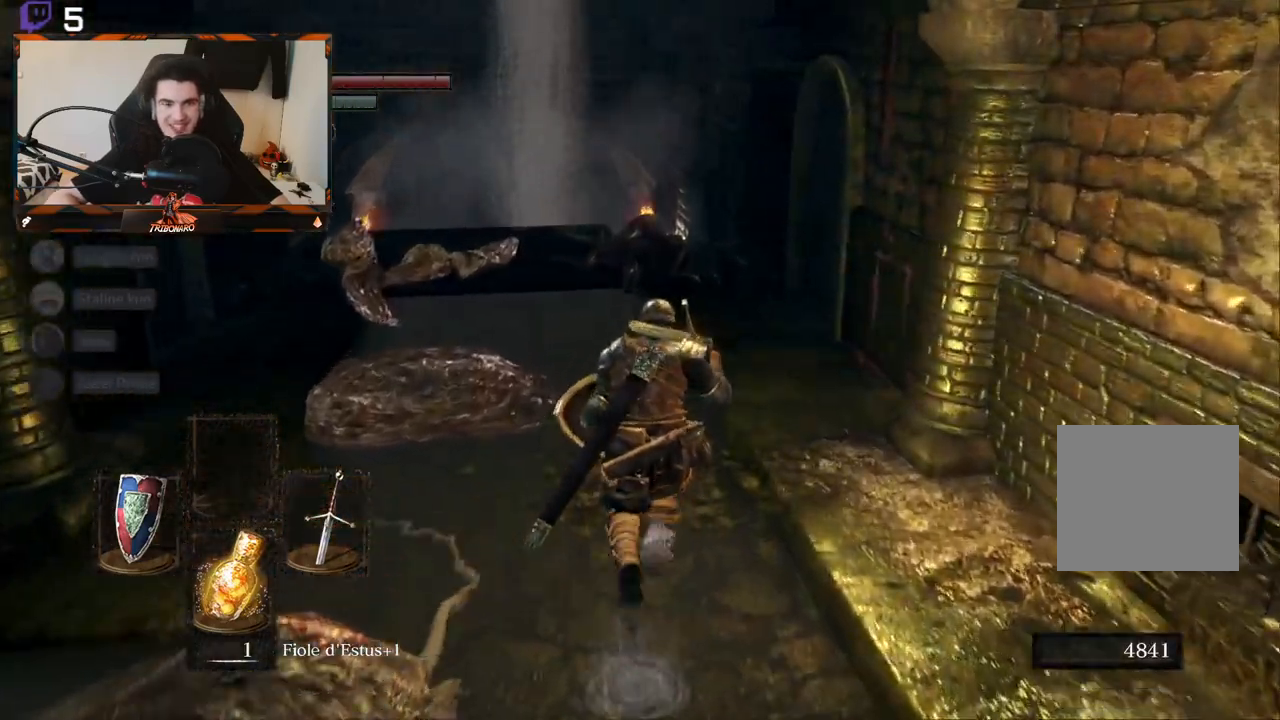
{"buttons": ["B"], "left_stick": "up", "right_stick": "center", "events": [[33, "B", "down"]]}
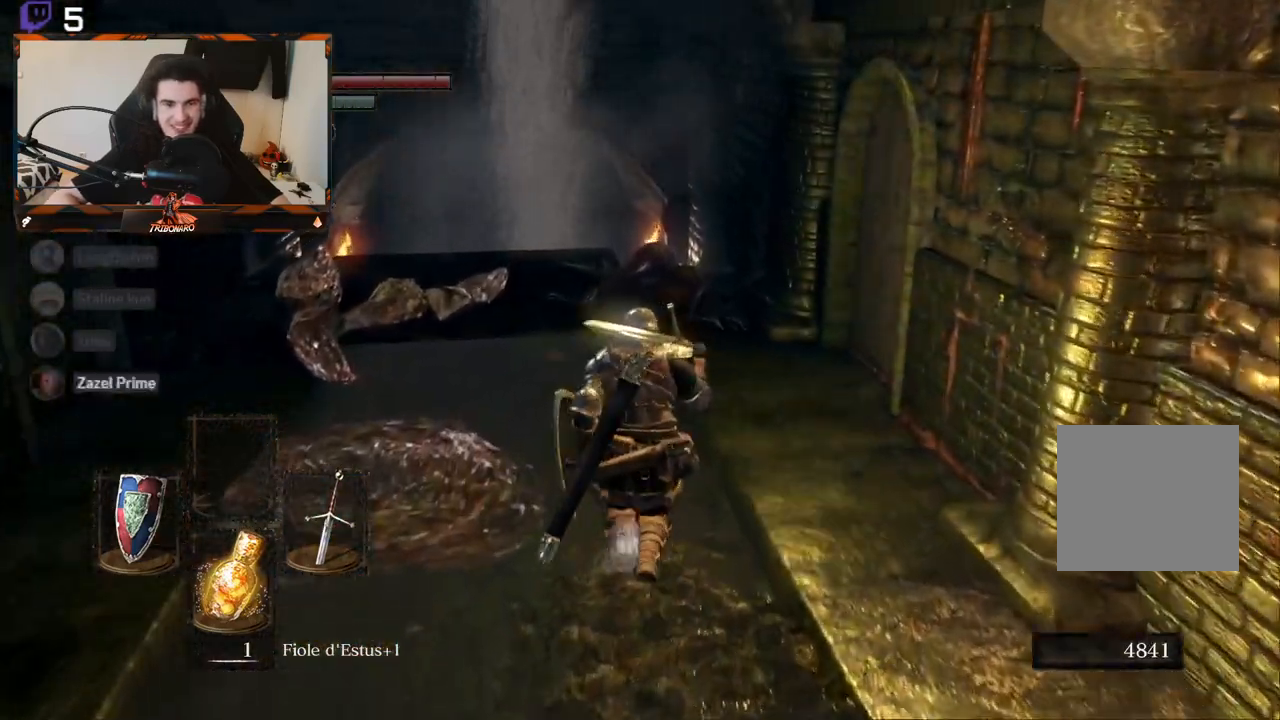
{"buttons": ["B"], "left_stick": "up", "right_stick": "center", "events": [[233, "right_stick", "down"], [400, "right_stick", "center"]]}
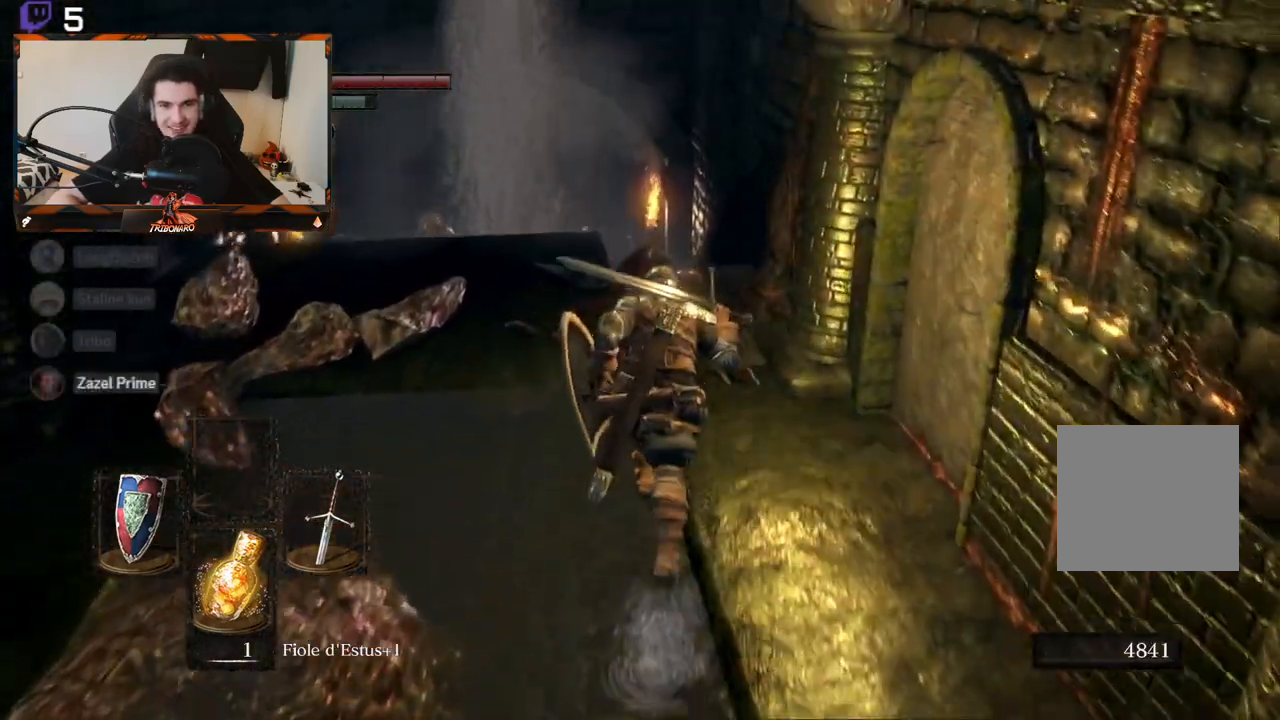
{"buttons": [], "left_stick": "up", "right_stick": "center", "events": [[217, "B", "up"]]}
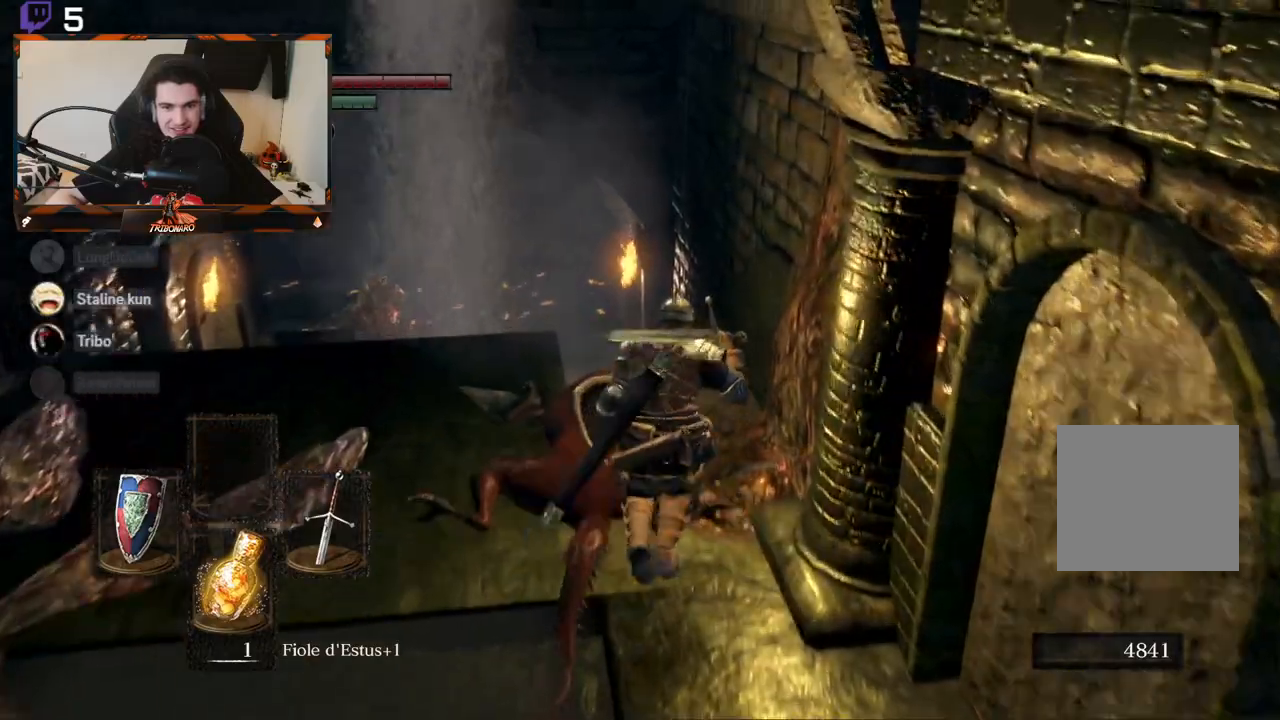
{"buttons": [], "left_stick": "up", "right_stick": "down", "events": [[500, "right_stick", "down"]]}
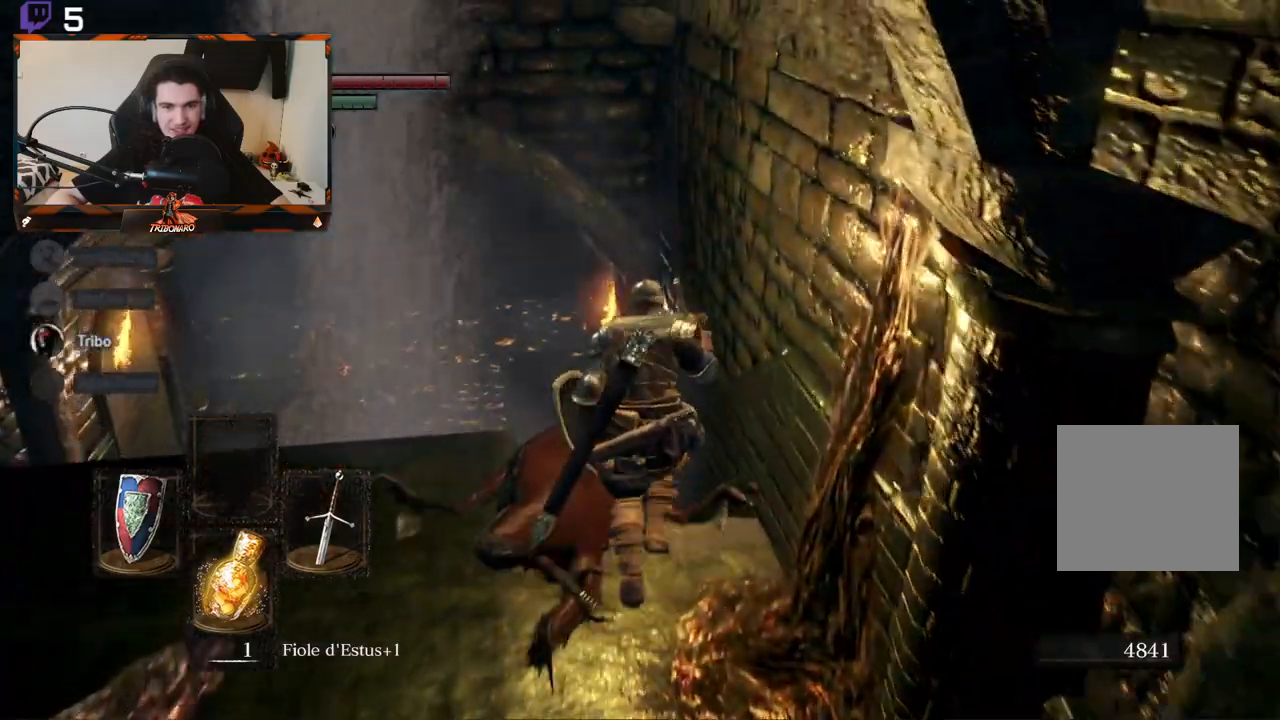
{"buttons": [], "left_stick": "up", "right_stick": "center", "events": [[250, "right_stick", "center"]]}
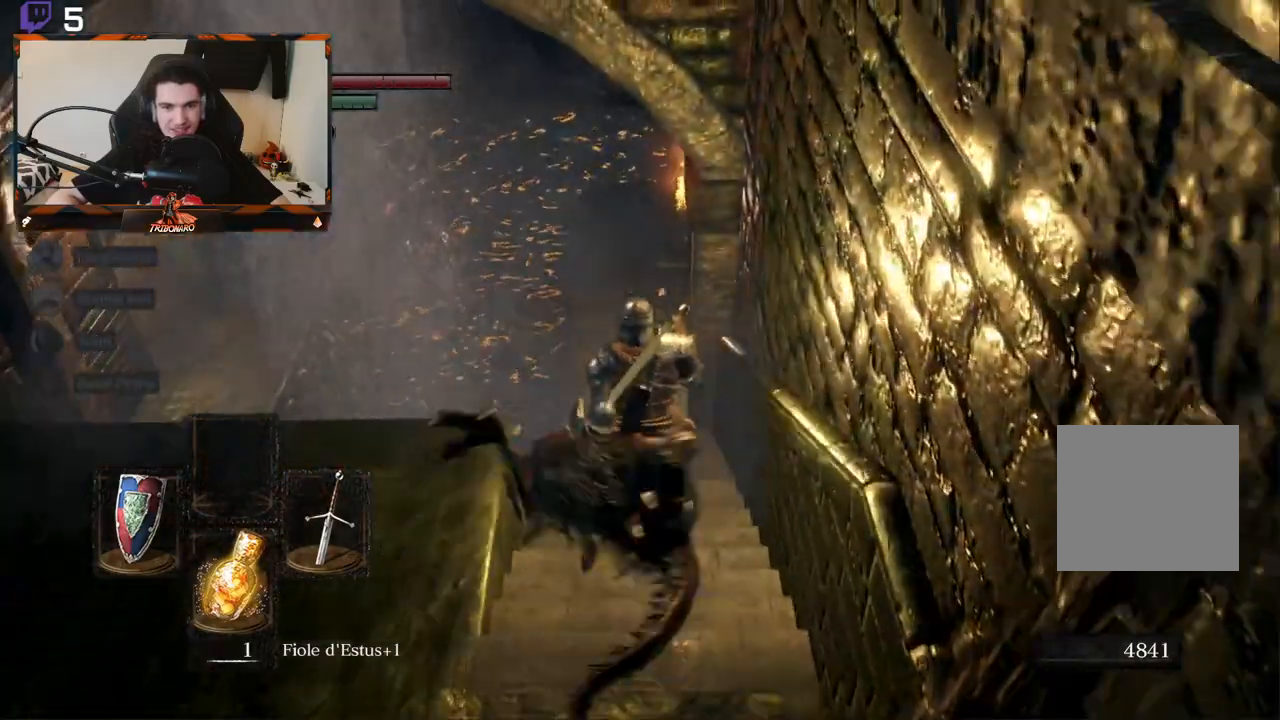
{"buttons": [], "left_stick": "center", "right_stick": "left", "events": [[383, "left_stick", "center"], [433, "right_stick", "left"]]}
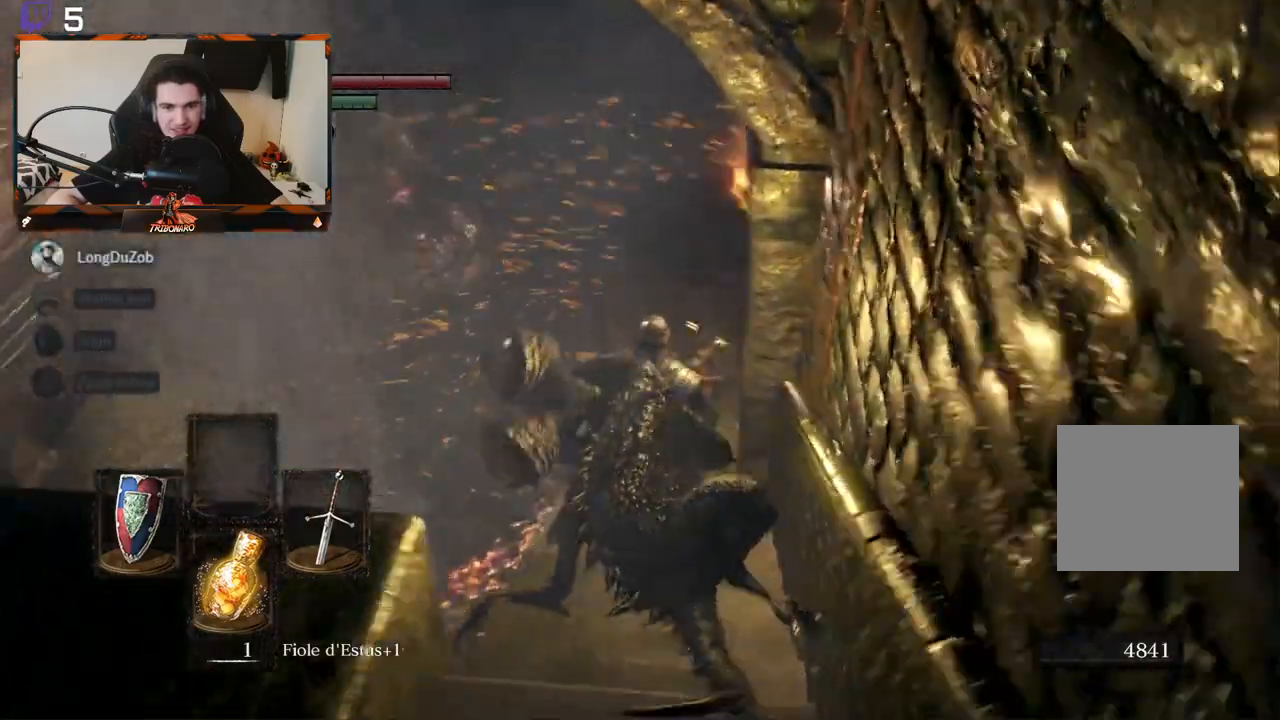
{"buttons": [], "left_stick": "up", "right_stick": "left", "events": [[400, "left_stick", "up"]]}
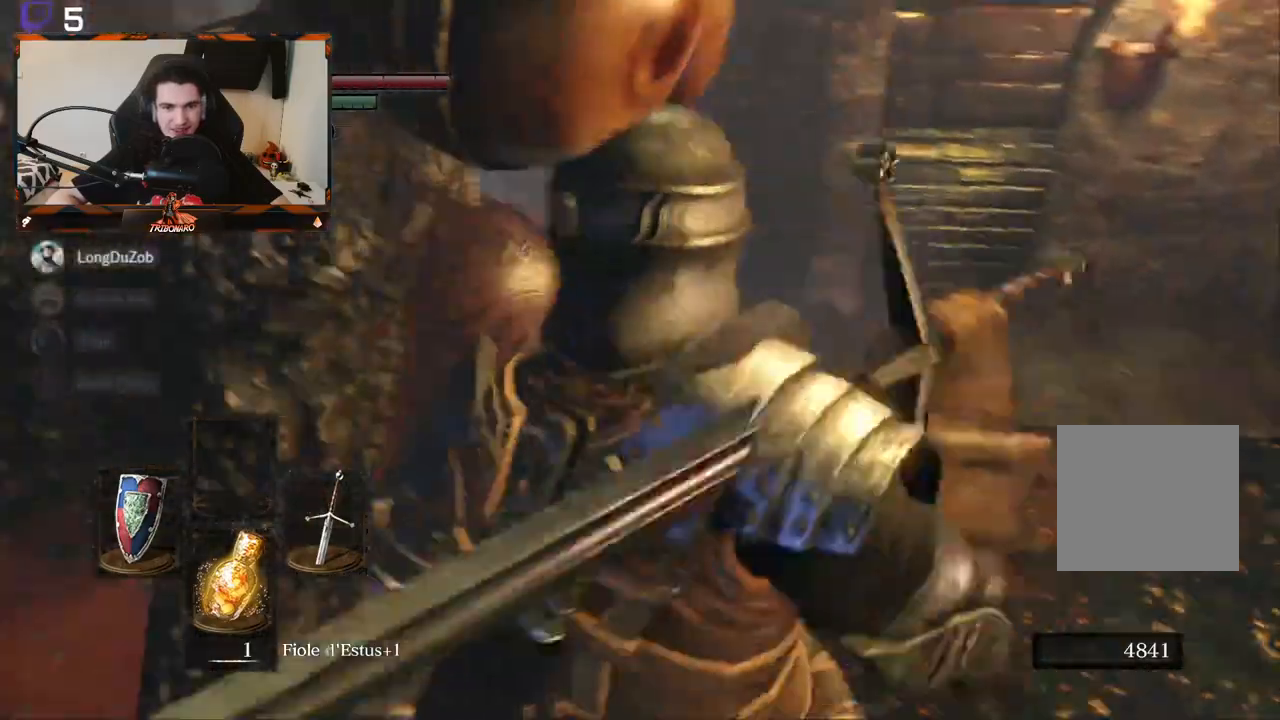
{"buttons": [], "left_stick": "up-right", "right_stick": "left", "events": [[217, "left_stick", "up-right"]]}
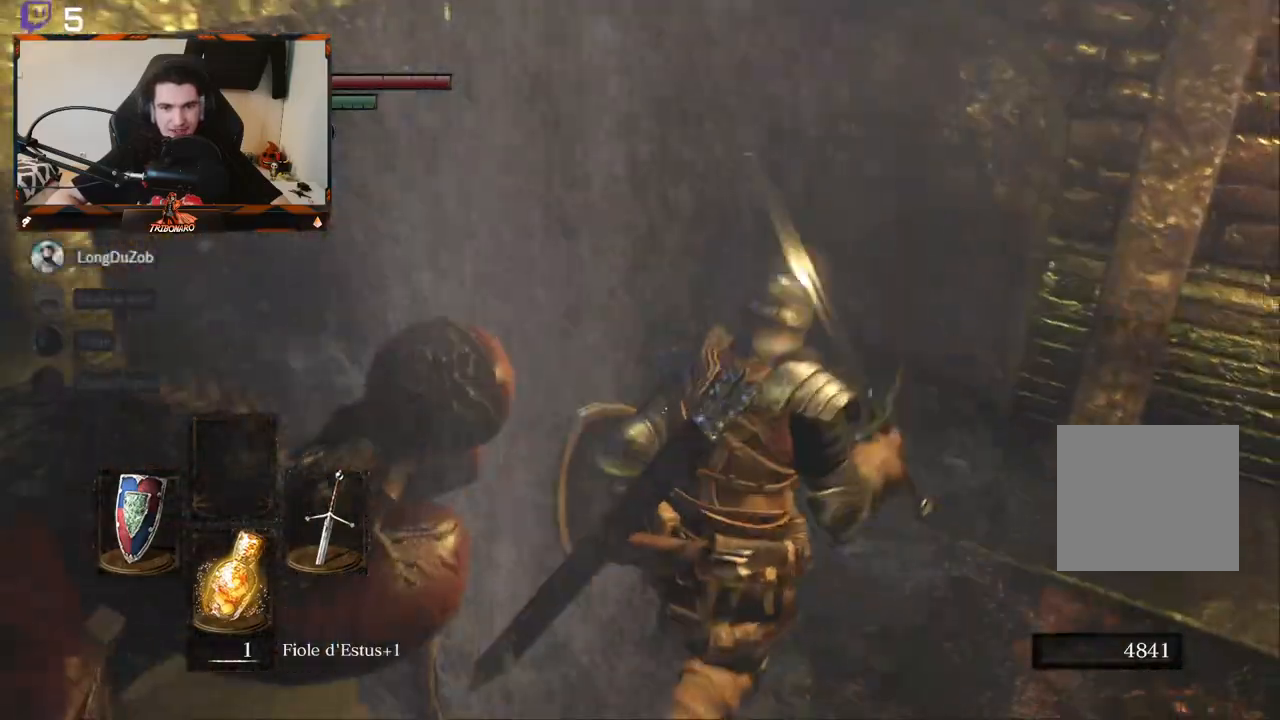
{"buttons": [], "left_stick": "up", "right_stick": "up-left", "events": [[150, "left_stick", "center"], [433, "left_stick", "up"], [500, "right_stick", "up-left"]]}
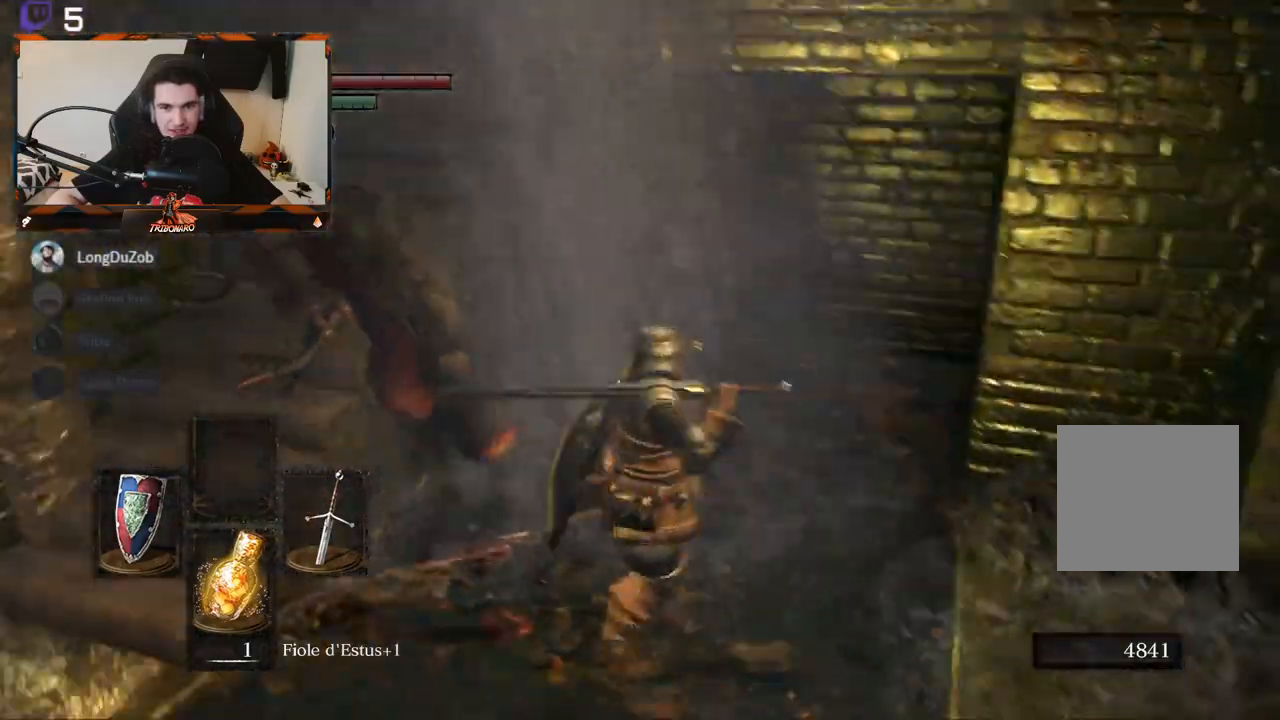
{"buttons": [], "left_stick": "up-right", "right_stick": "up-left", "events": [[200, "left_stick", "up-right"]]}
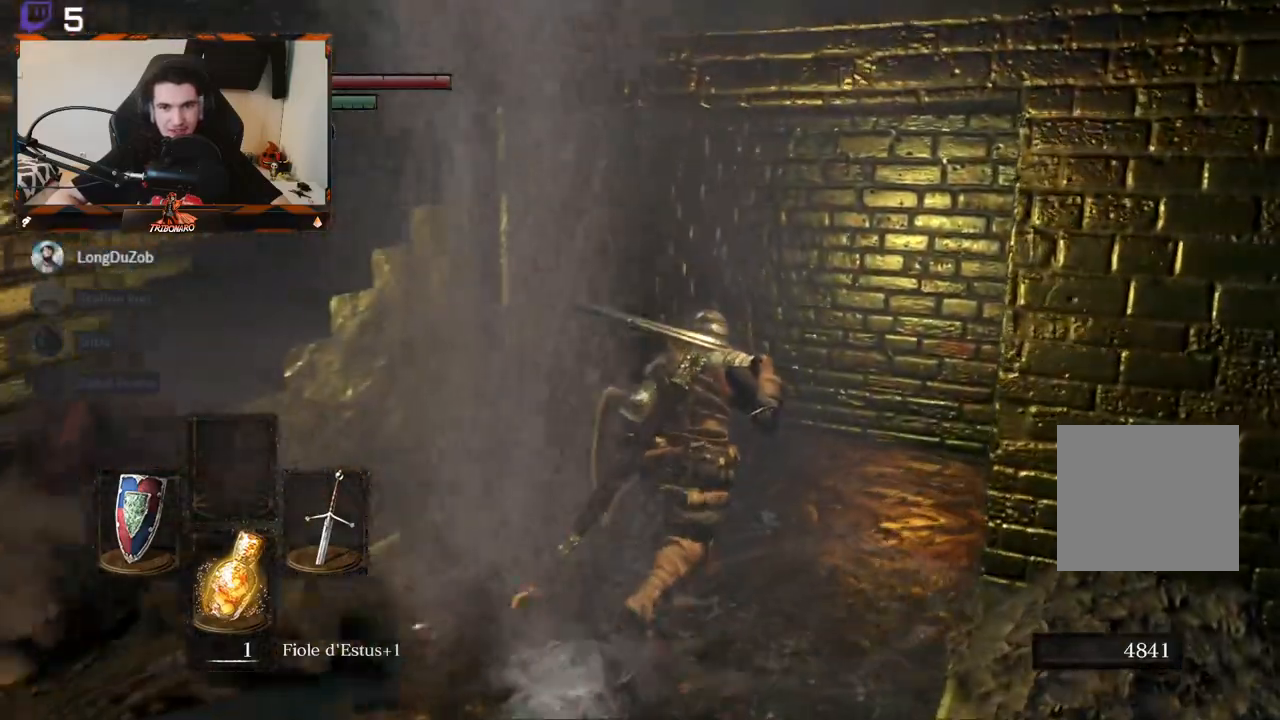
{"buttons": [], "left_stick": "center", "right_stick": "right", "events": [[50, "right_stick", "center"], [133, "right_stick", "right"], [433, "left_stick", "center"]]}
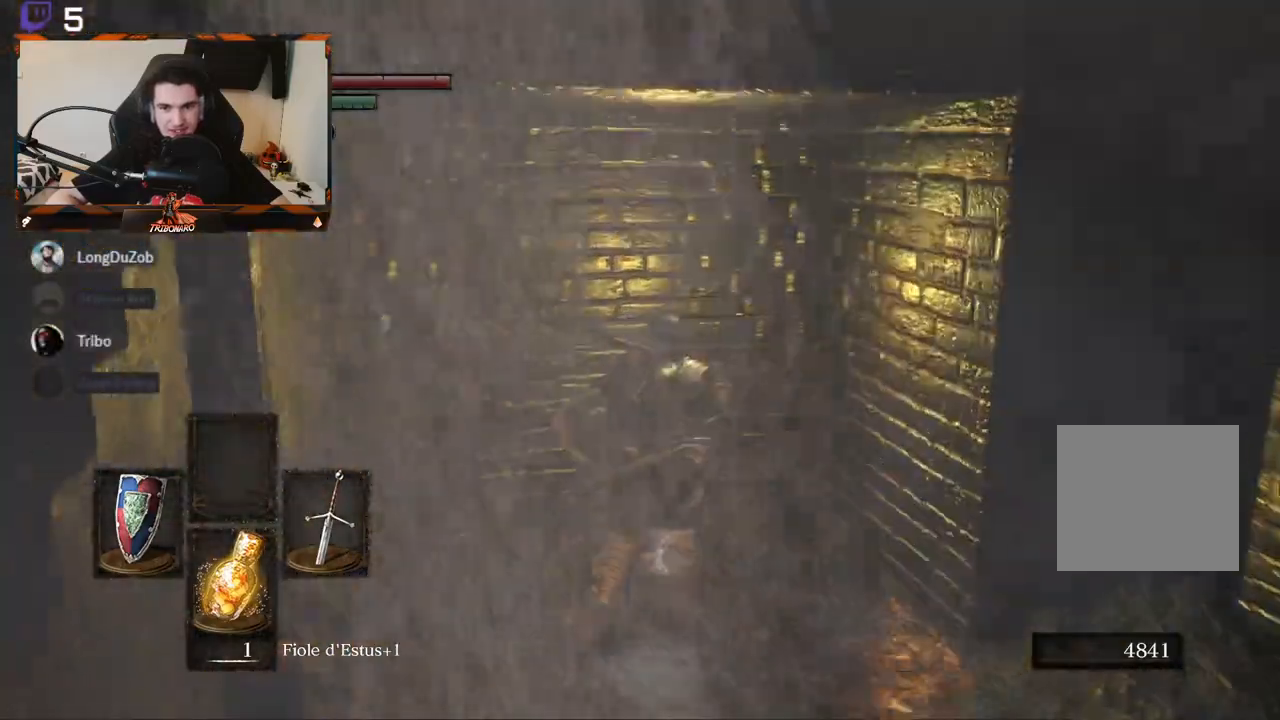
{"buttons": [], "left_stick": "center", "right_stick": "down-left", "events": [[267, "right_stick", "down-left"]]}
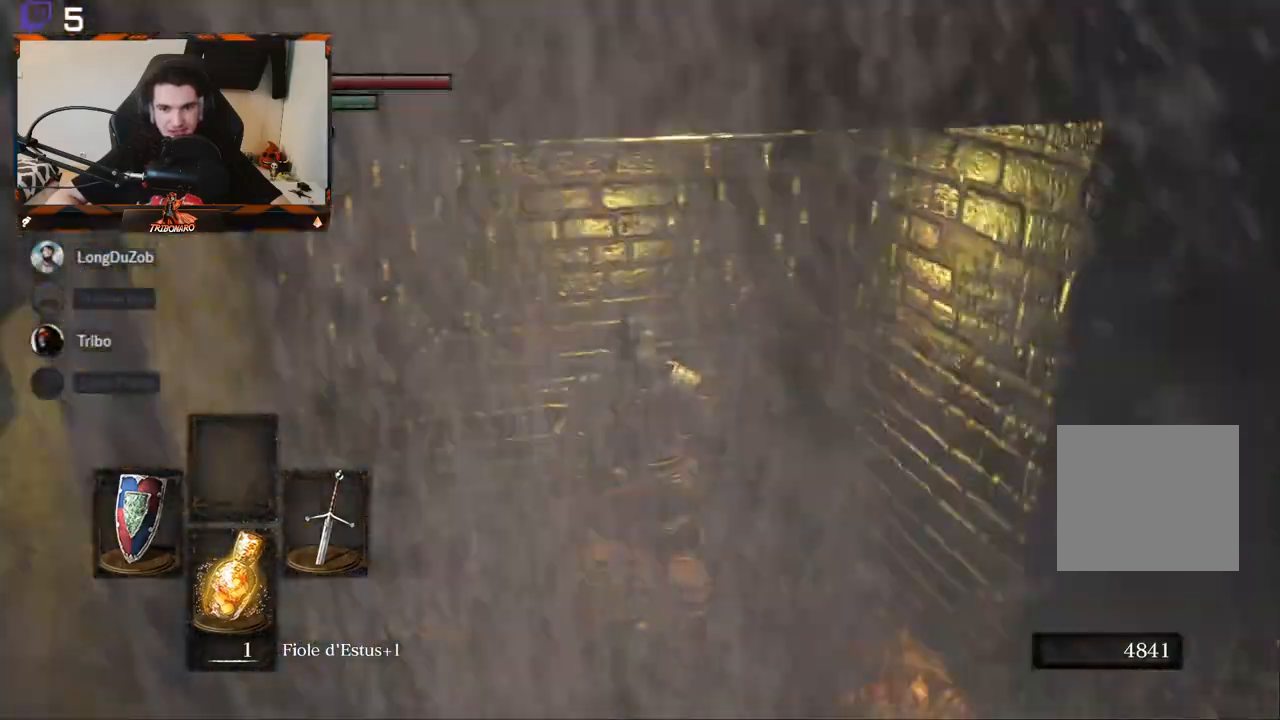
{"buttons": [], "left_stick": "center", "right_stick": "left", "events": [[100, "right_stick", "center"], [200, "A", "down"], [300, "A", "up"], [467, "right_stick", "left"]]}